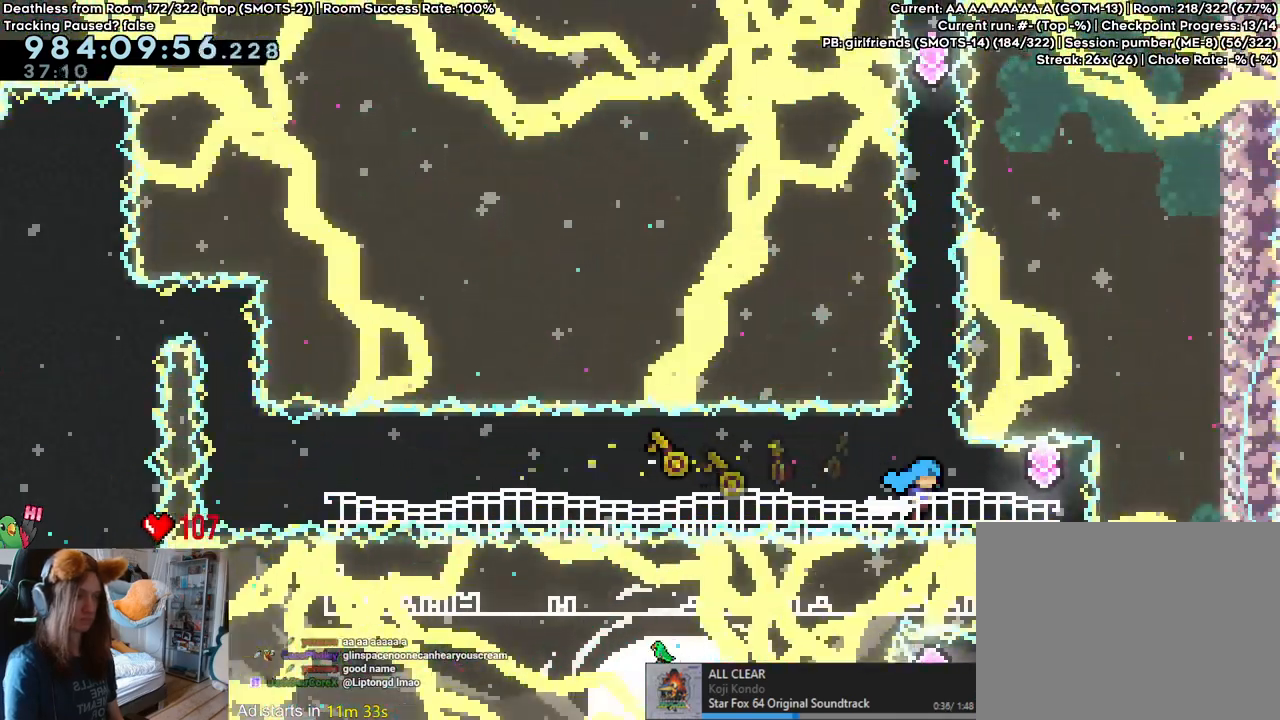
Gameplay with a controller (Nintendo layout); each line is a JSON object with the inputs held at the frame after it (dt_ms = milliseconds from this image to that frame). "events" lists button and stick changes between this image and that frame as [ms after this image, input, new state], when the widget could be followed in between. Not read: DPAD_DOWN DPAD_LEFT DPAD_RIGHT HOME L3 R1 R2 R3.
{"dt_ms": 500, "buttons": ["B", "L2"], "left_stick": "center", "right_stick": "center", "events": [[133, "B", "down"]]}
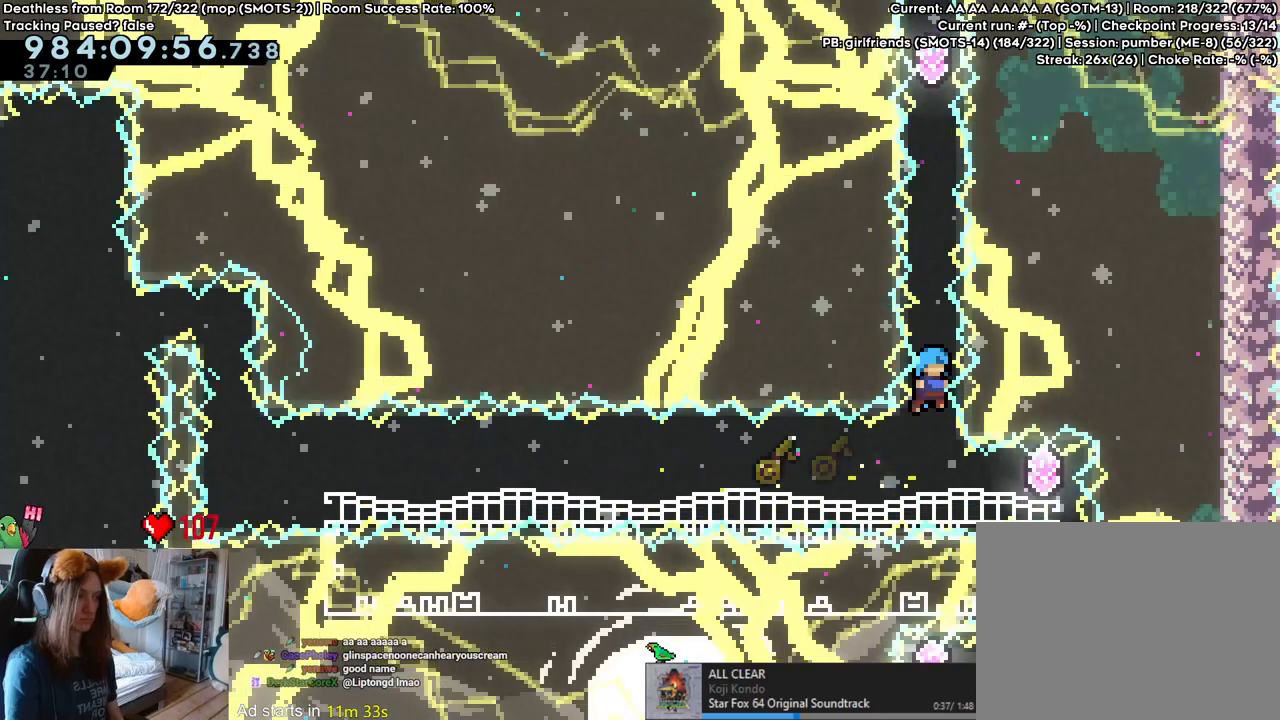
{"dt_ms": 1000, "buttons": ["B", "L2"], "left_stick": "center", "right_stick": "center"}
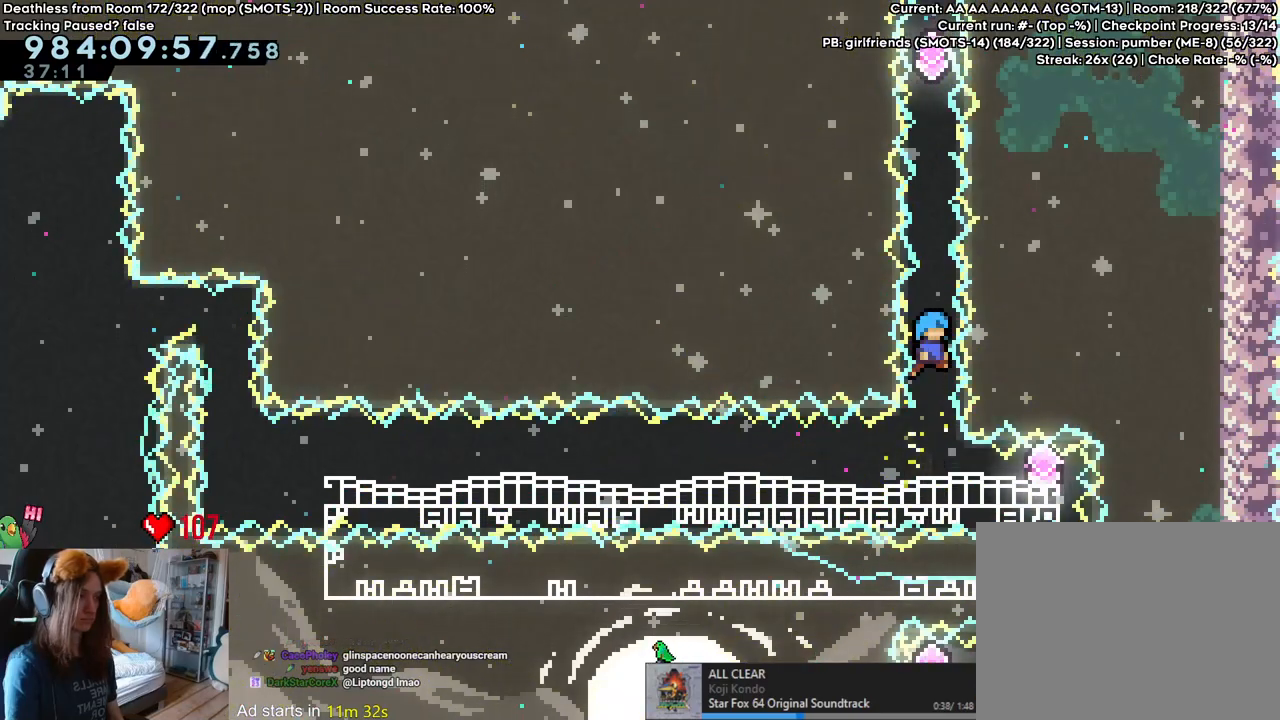
{"dt_ms": 500, "buttons": ["B", "L2"], "left_stick": "right", "right_stick": "center", "events": [[417, "left_stick", "right"]]}
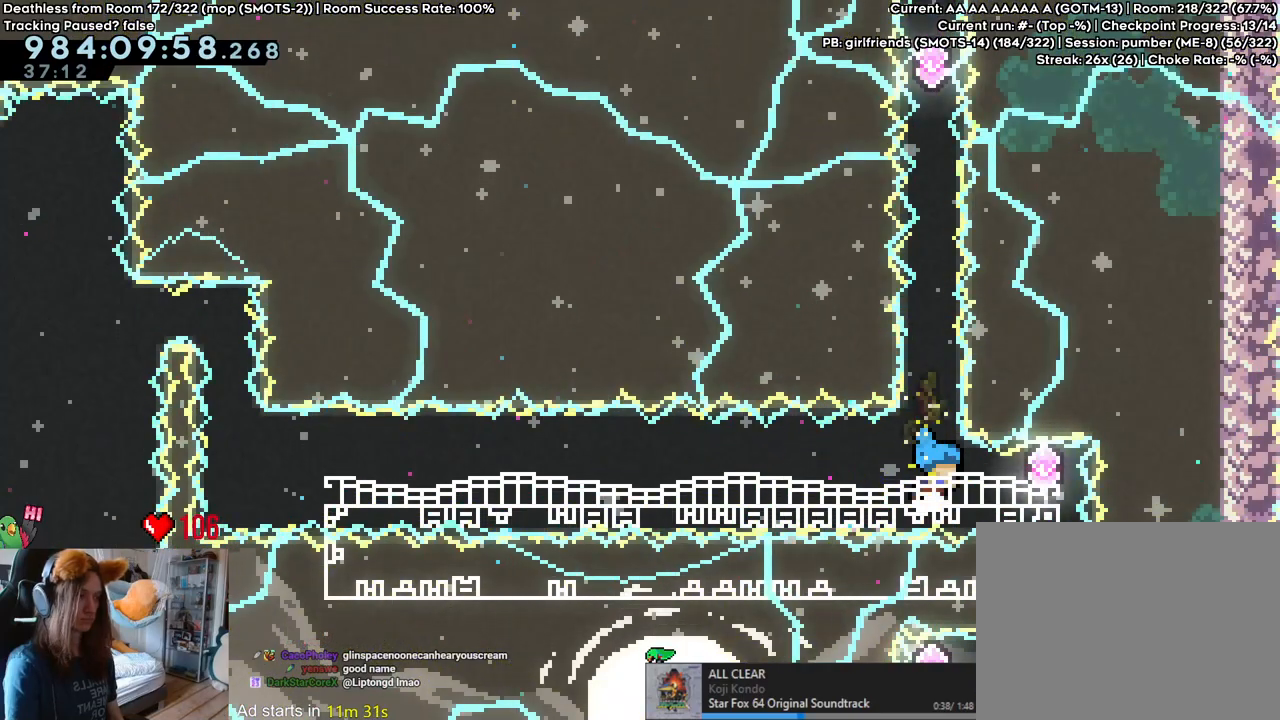
{"dt_ms": 1000, "buttons": ["B"], "left_stick": "up", "right_stick": "center"}